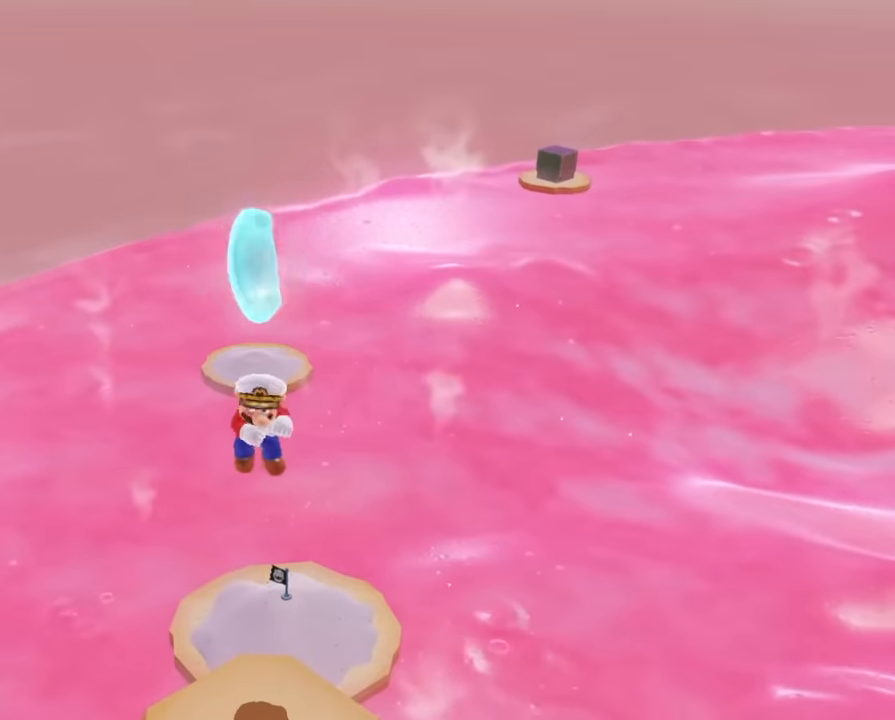
Gameplay with a controller (Nintendo layout); each line is a JSON object with the inputs held at the frame after it. "events" lists button and stick changes between this image and that frame as [ms after this image, input, new state], when the widget could be followed in between. Not read: DPAD_DOWN DPAD_LEFT DPAD_RIGHT DPAD_UP L3 R3 SELECT Z.
{"buttons": [], "left_stick": "center", "right_stick": "center", "events": []}
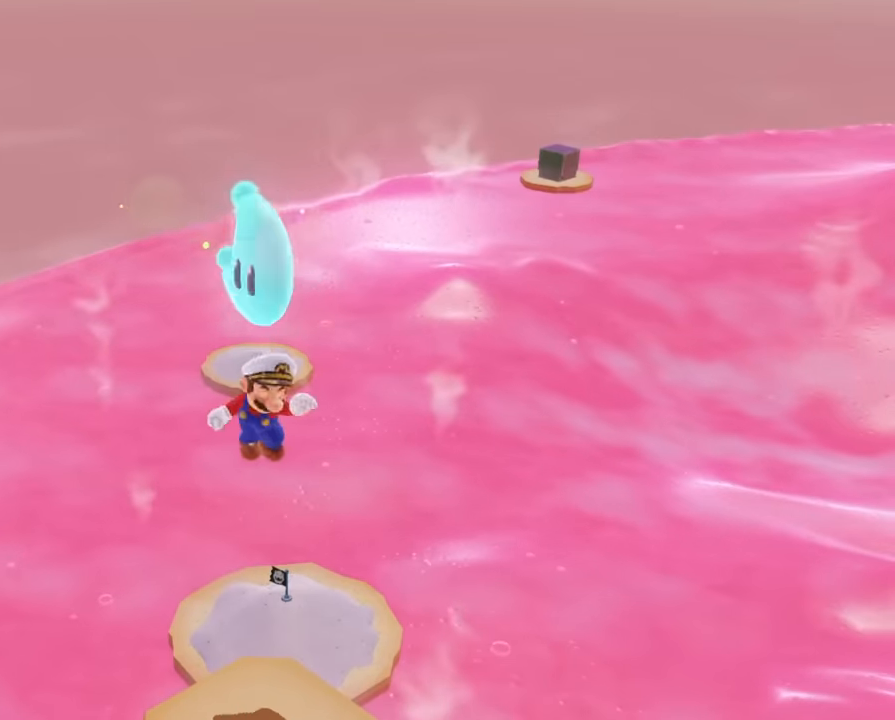
{"buttons": [], "left_stick": "center", "right_stick": "center", "events": []}
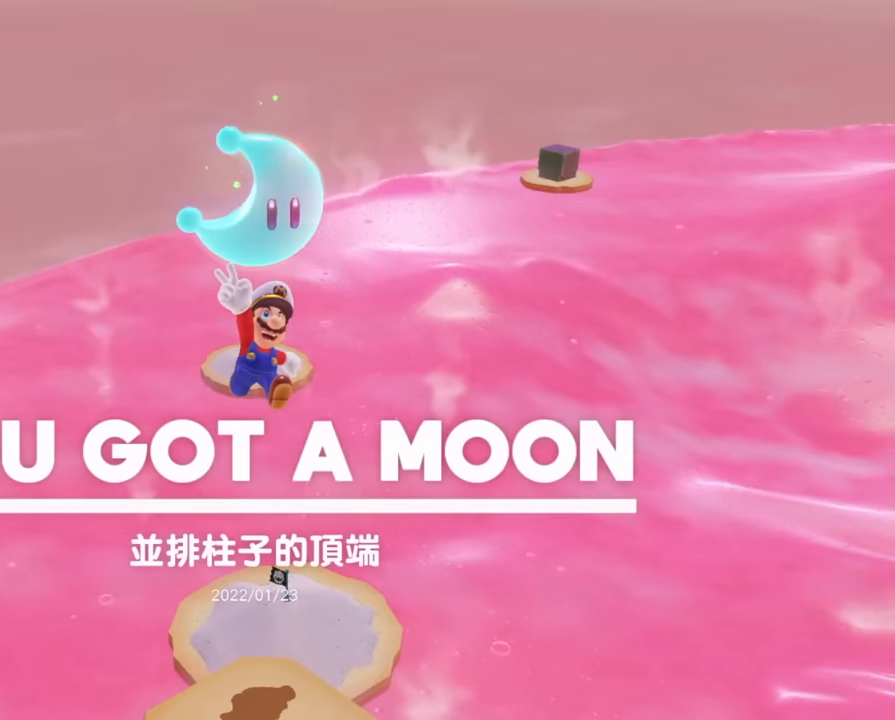
{"buttons": [], "left_stick": "up-right", "right_stick": "center", "events": [[401, "left_stick", "up-right"]]}
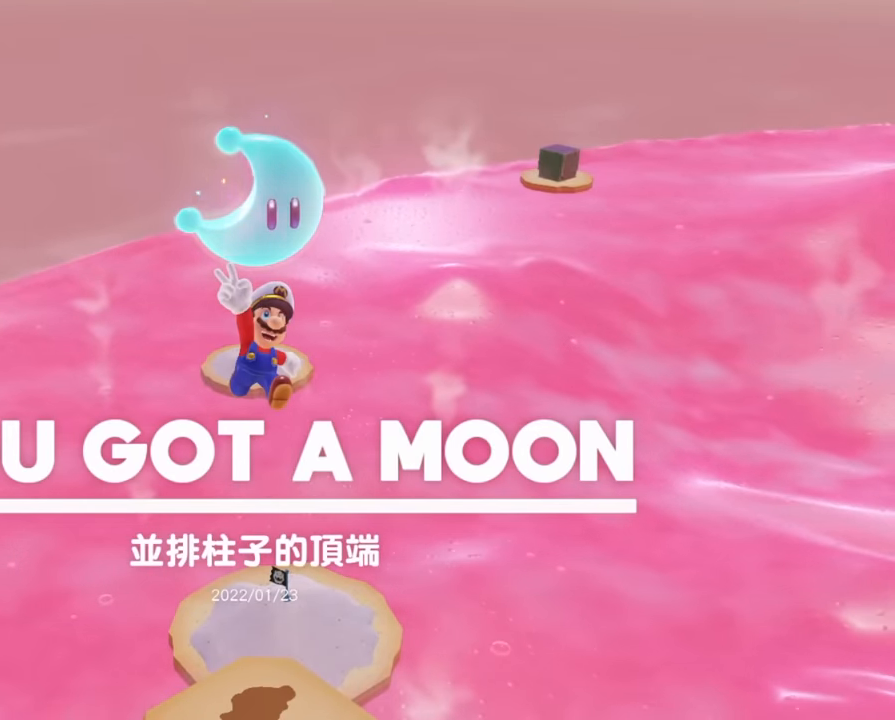
{"buttons": [], "left_stick": "left", "right_stick": "center", "events": [[16, "left_stick", "up-left"], [150, "left_stick", "down-left"], [283, "left_stick", "up-left"], [333, "left_stick", "up-right"], [450, "left_stick", "left"]]}
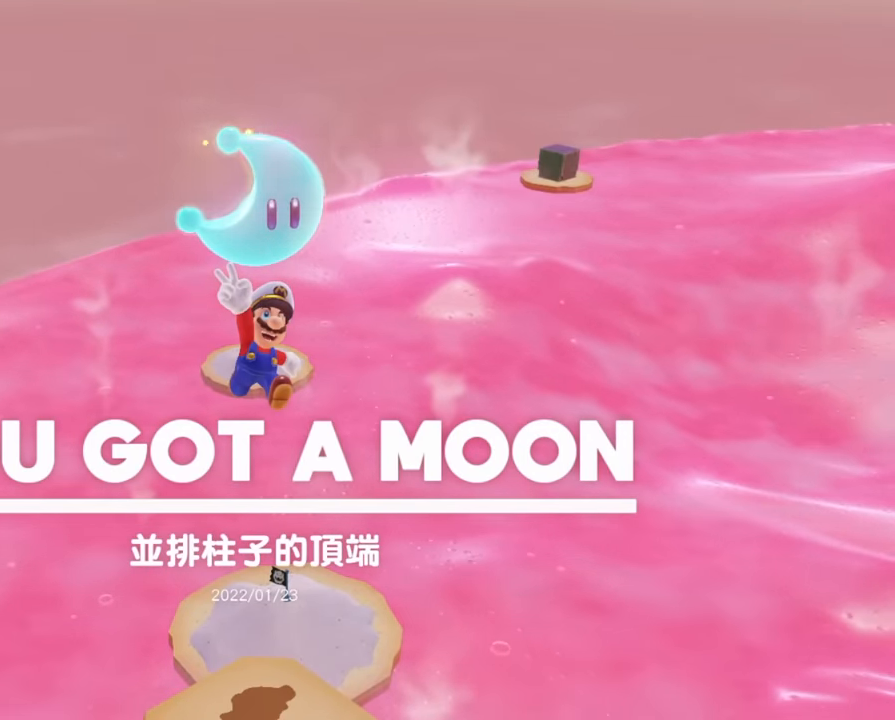
{"buttons": [], "left_stick": "down-left", "right_stick": "center", "events": [[17, "left_stick", "down-left"], [250, "left_stick", "up-right"], [351, "left_stick", "up-left"], [467, "left_stick", "down-left"]]}